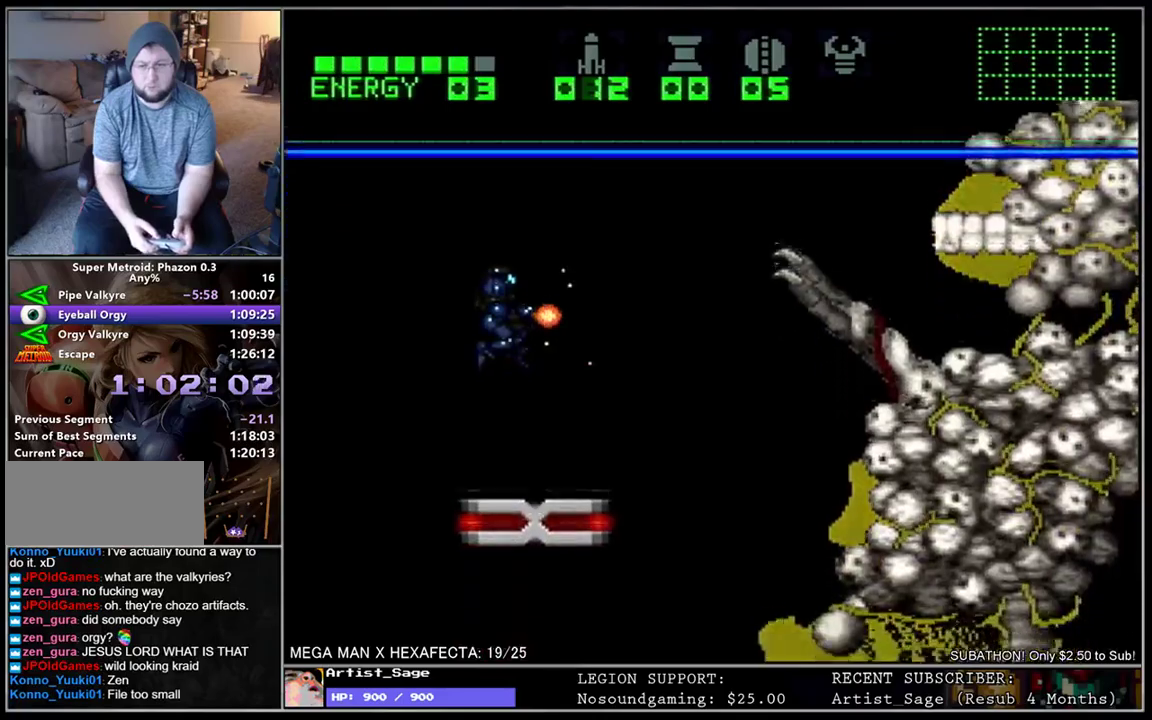
Gameplay with a controller (Nintendo layout); each line is a JSON object with the inputs held at the frame after it. "events" lists button and stick changes between this image and that frame as [ms after this image, input, new state], when the widget could be followed in between. Not read: L3 R3.
{"buttons": ["B", "Y"], "events": [[500, "B", "down"]]}
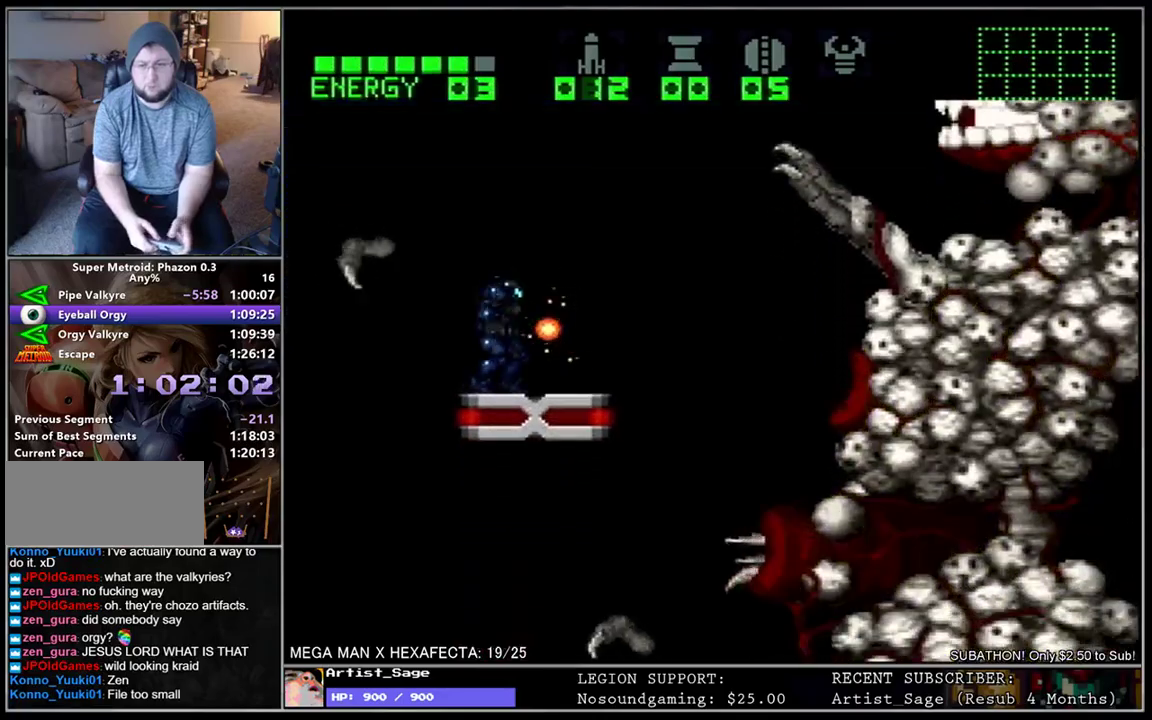
{"buttons": ["X"], "events": [[283, "Y", "up"], [467, "B", "up"], [467, "X", "down"]]}
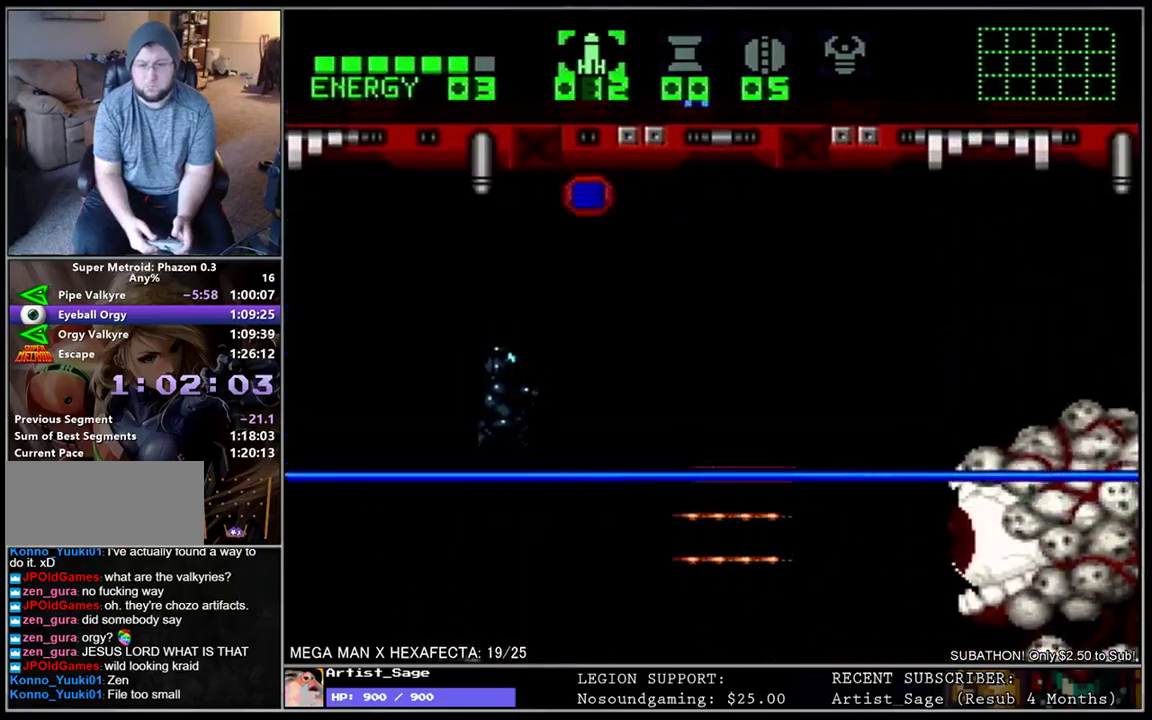
{"buttons": ["Y", "DPAD_RIGHT"], "events": [[117, "X", "up"], [133, "DPAD_LEFT", "down"], [350, "DPAD_LEFT", "up"], [400, "DPAD_RIGHT", "down"], [500, "Y", "down"]]}
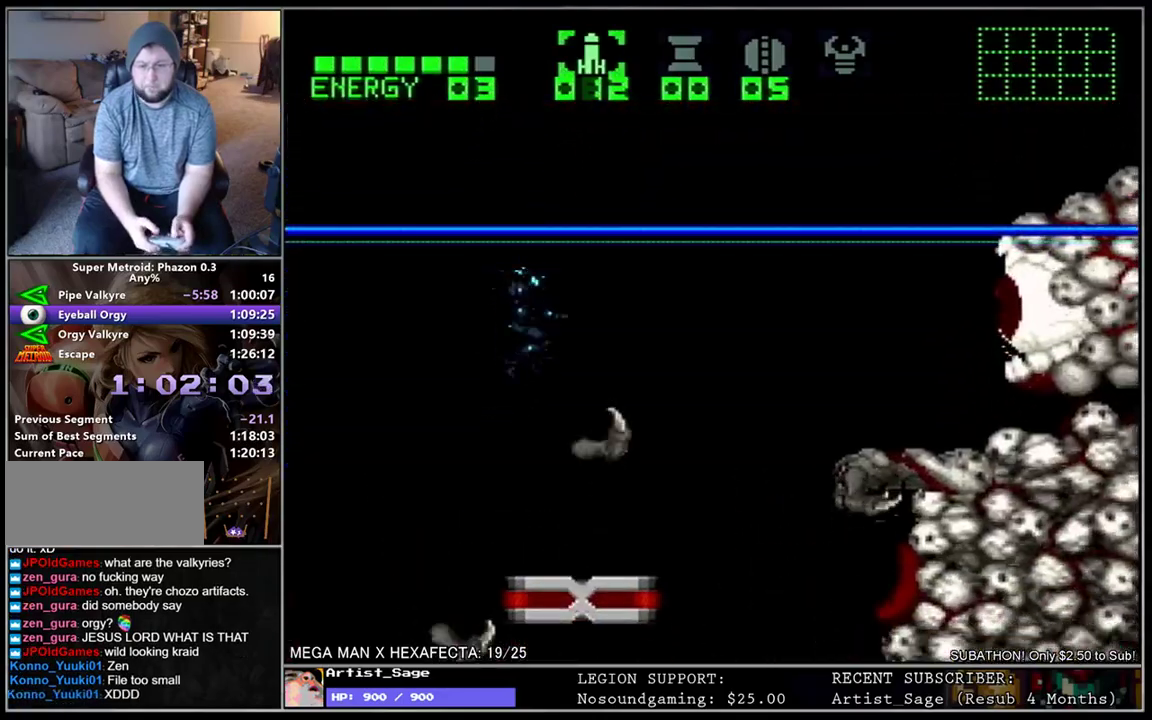
{"buttons": ["Y"], "events": [[17, "DPAD_RIGHT", "up"], [83, "Y", "up"], [133, "A", "down"], [267, "A", "up"], [333, "B", "down"], [433, "Y", "down"], [467, "B", "up"]]}
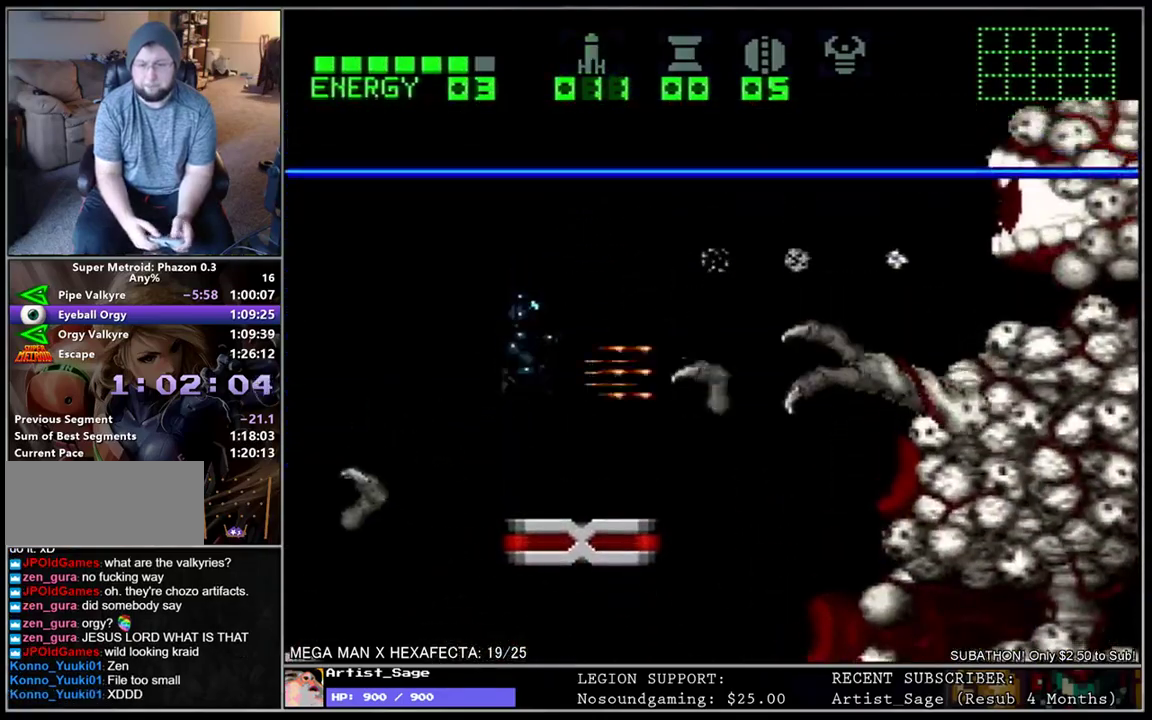
{"buttons": ["Y"], "events": [[17, "DPAD_RIGHT", "down"], [183, "DPAD_RIGHT", "up"]]}
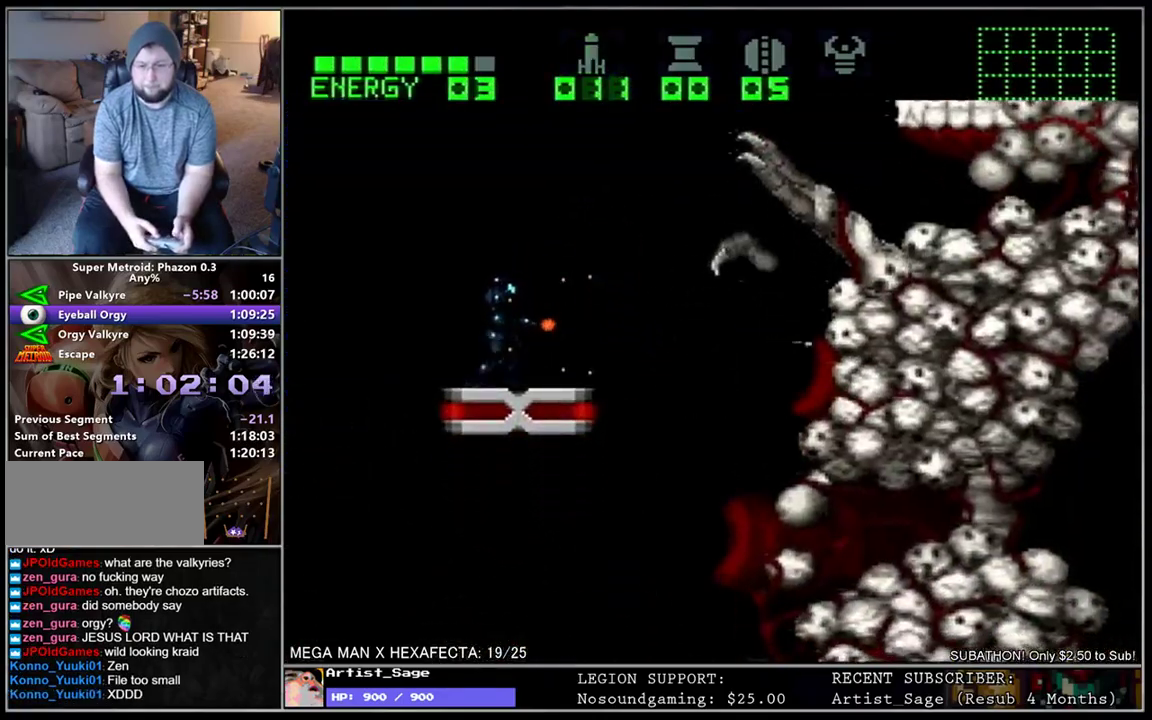
{"buttons": ["B", "Y"], "events": [[217, "B", "down"]]}
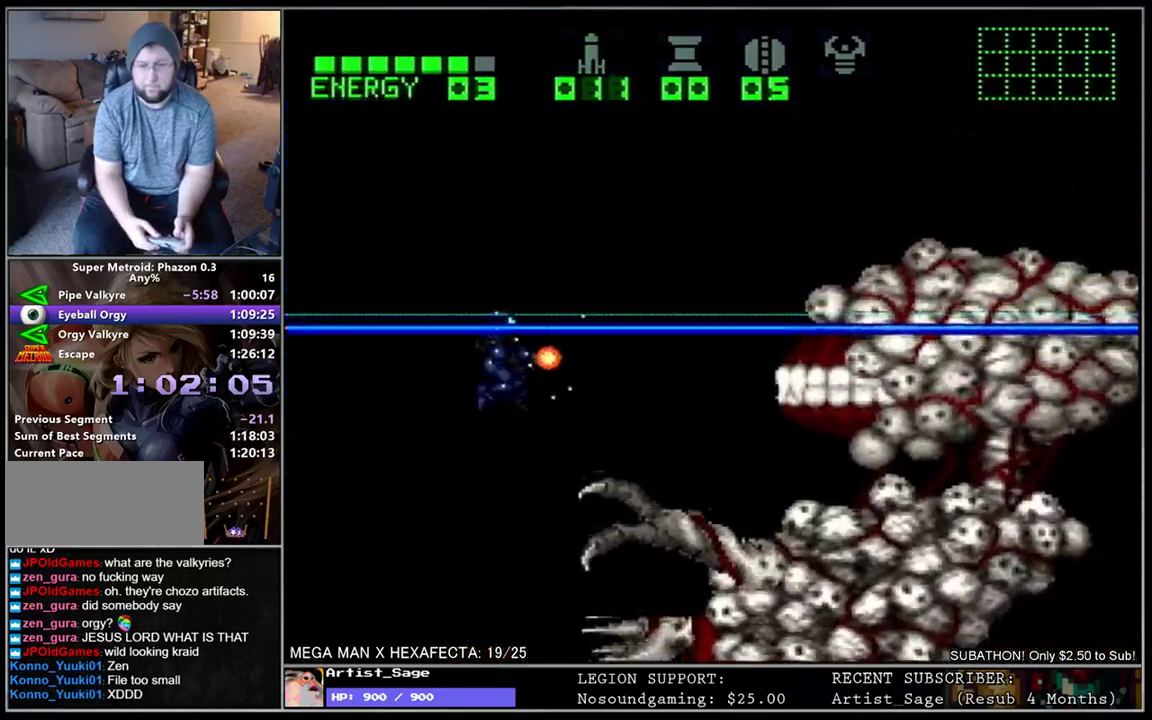
{"buttons": ["Y"], "events": [[17, "B", "up"], [33, "Y", "up"], [83, "Y", "down"], [150, "DPAD_LEFT", "down"], [267, "DPAD_LEFT", "up"], [367, "DPAD_LEFT", "down"], [417, "DPAD_LEFT", "up"]]}
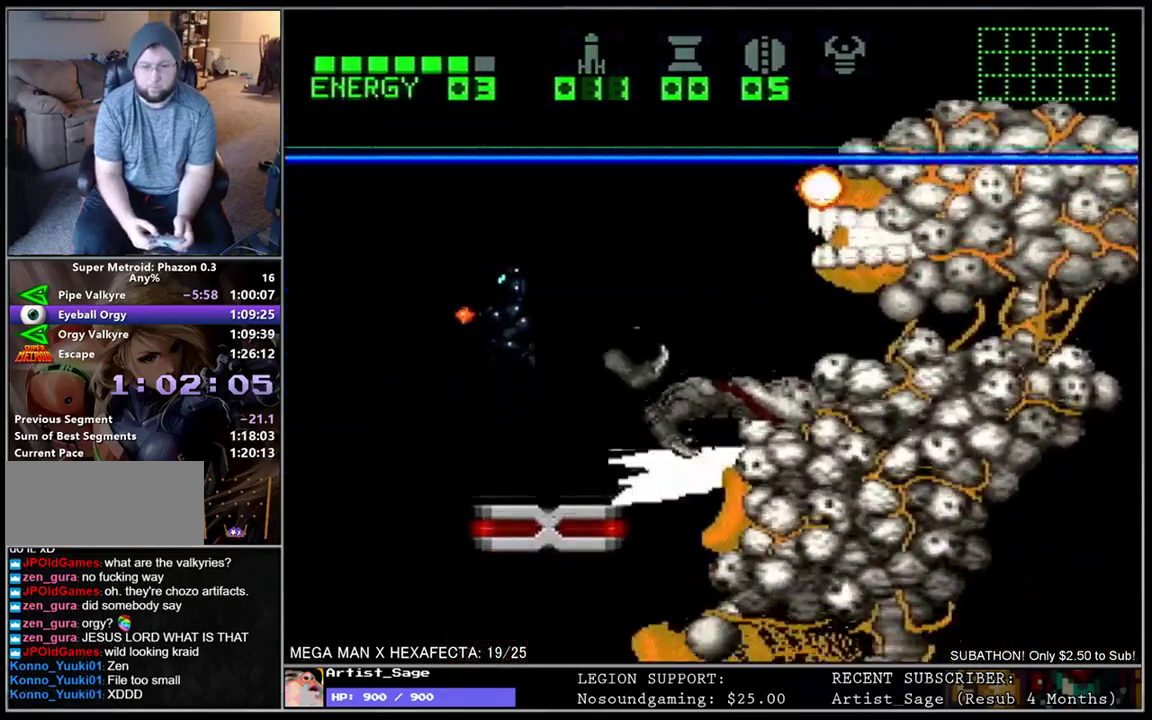
{"buttons": ["B", "Y", "L1", "R1", "DPAD_LEFT"], "events": [[17, "DPAD_LEFT", "down"], [83, "L1", "down"], [167, "R1", "down"], [217, "B", "down"]]}
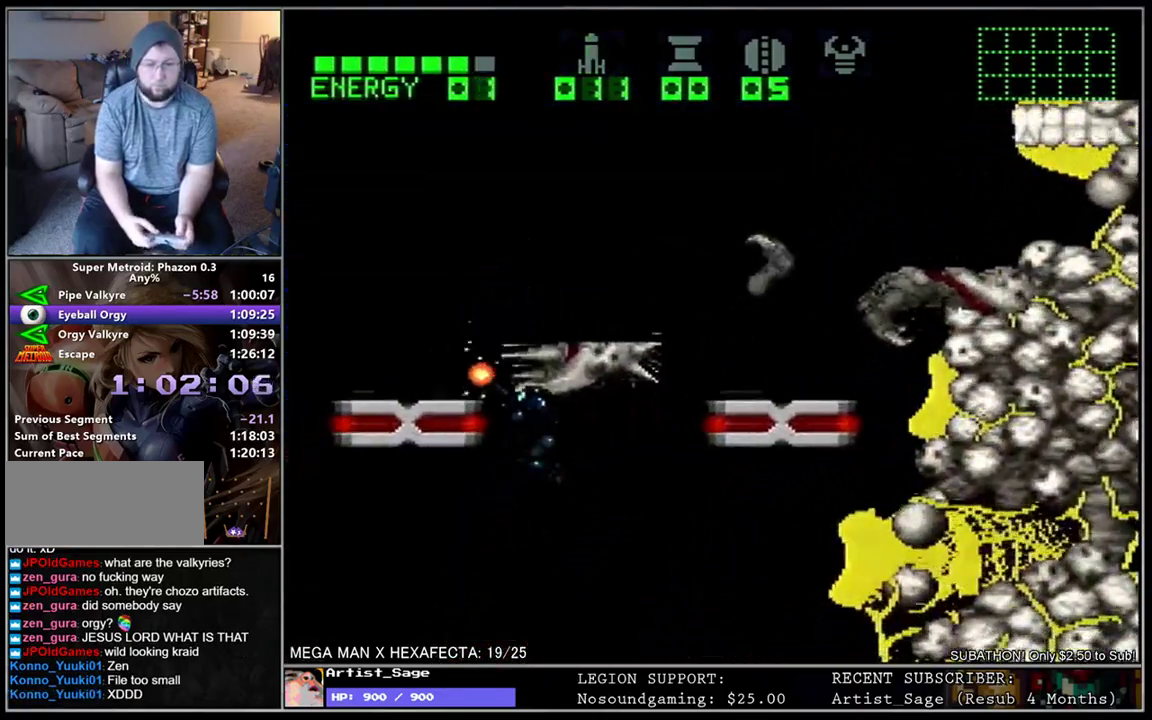
{"buttons": ["Y", "L1", "DPAD_LEFT"], "events": [[33, "B", "up"], [50, "R1", "up"]]}
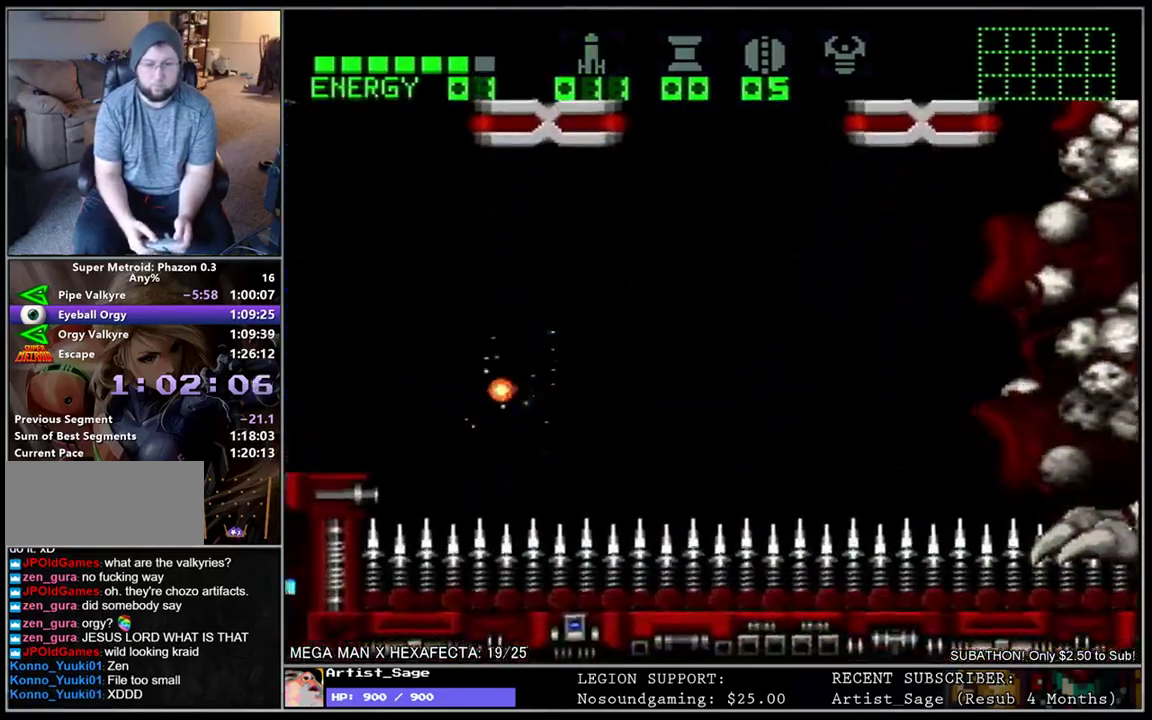
{"buttons": ["B", "Y", "L1", "DPAD_RIGHT"], "events": [[183, "B", "down"], [400, "DPAD_LEFT", "up"], [450, "DPAD_RIGHT", "down"]]}
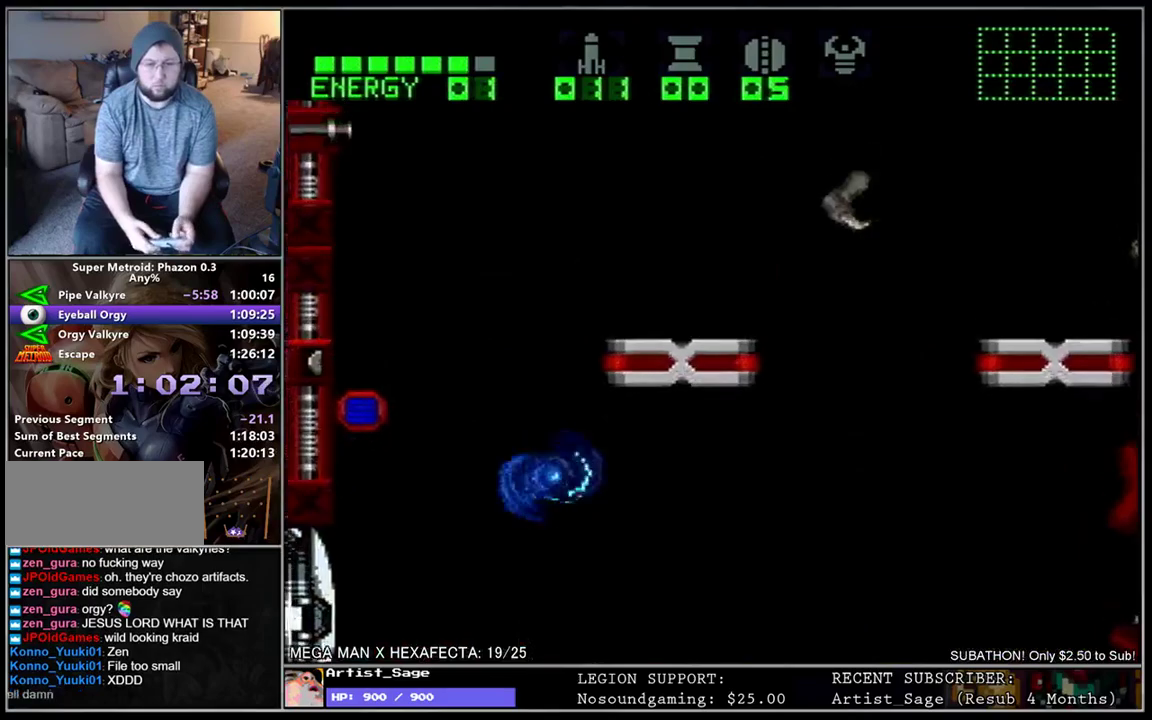
{"buttons": ["B", "Y", "L1", "DPAD_RIGHT"], "events": [[100, "DPAD_RIGHT", "up"], [133, "B", "up"], [133, "DPAD_LEFT", "down"], [200, "B", "down"], [267, "DPAD_LEFT", "up"], [300, "DPAD_RIGHT", "down"]]}
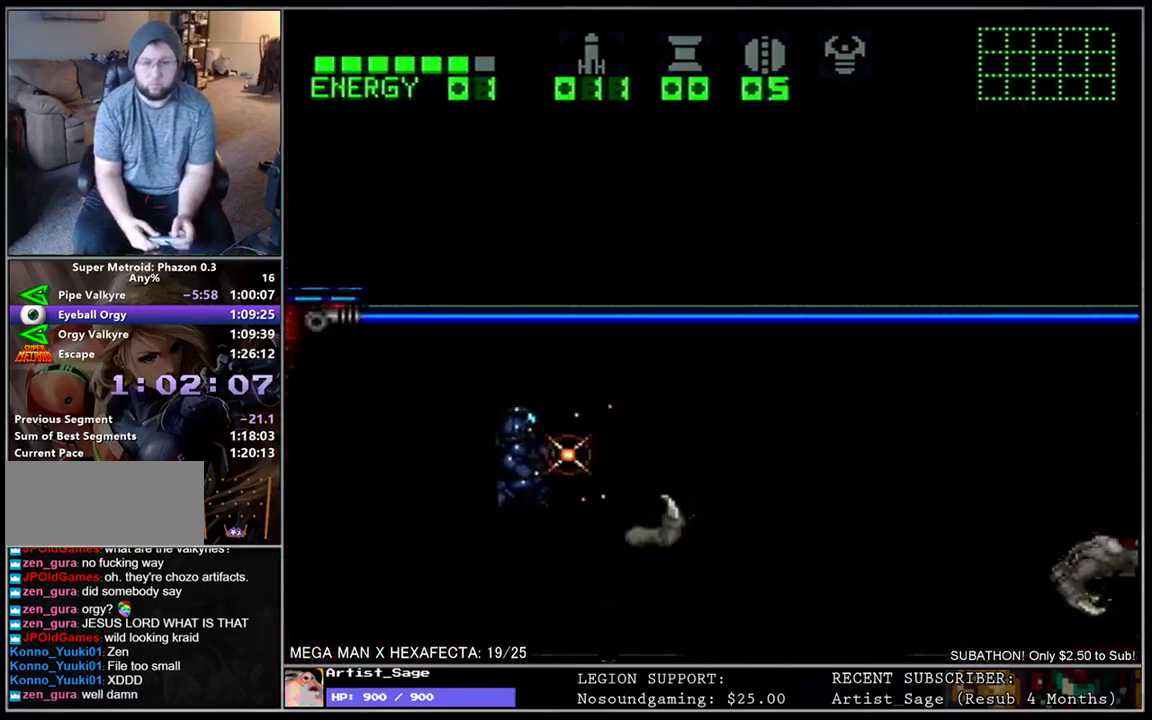
{"buttons": ["Y", "L1", "DPAD_RIGHT"], "events": [[67, "Y", "up"], [167, "Y", "down"], [400, "B", "up"]]}
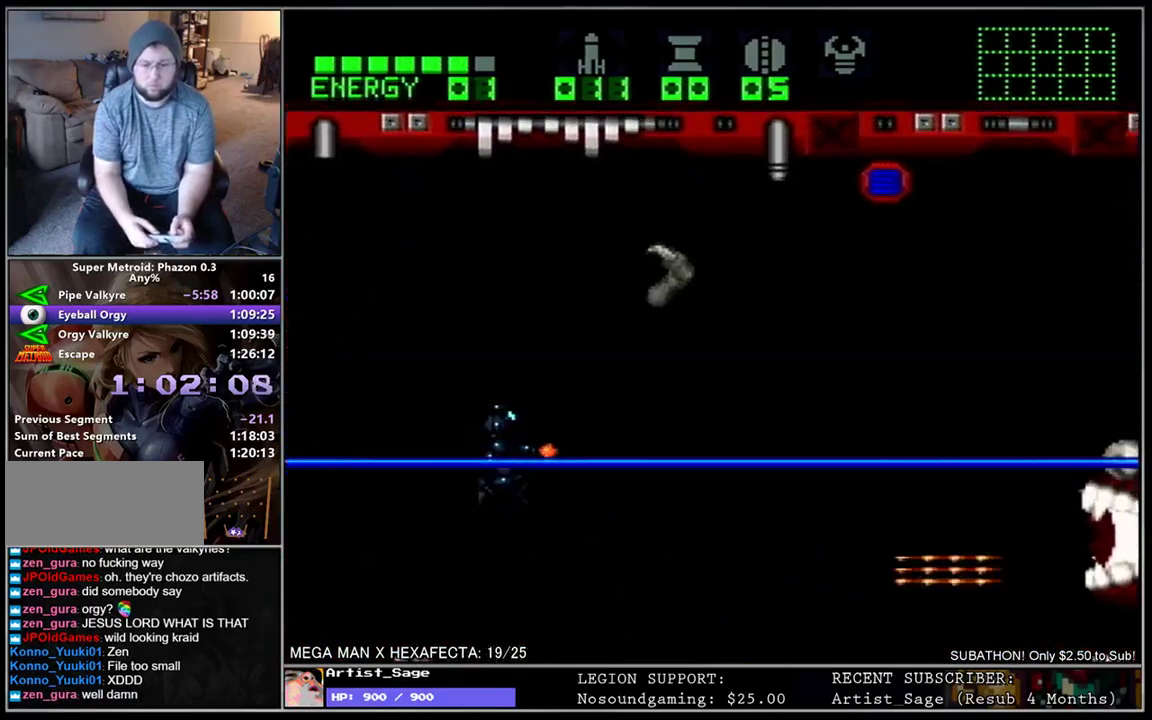
{"buttons": ["Y", "R1"], "events": [[83, "DPAD_RIGHT", "up"], [133, "L1", "up"], [350, "R1", "down"]]}
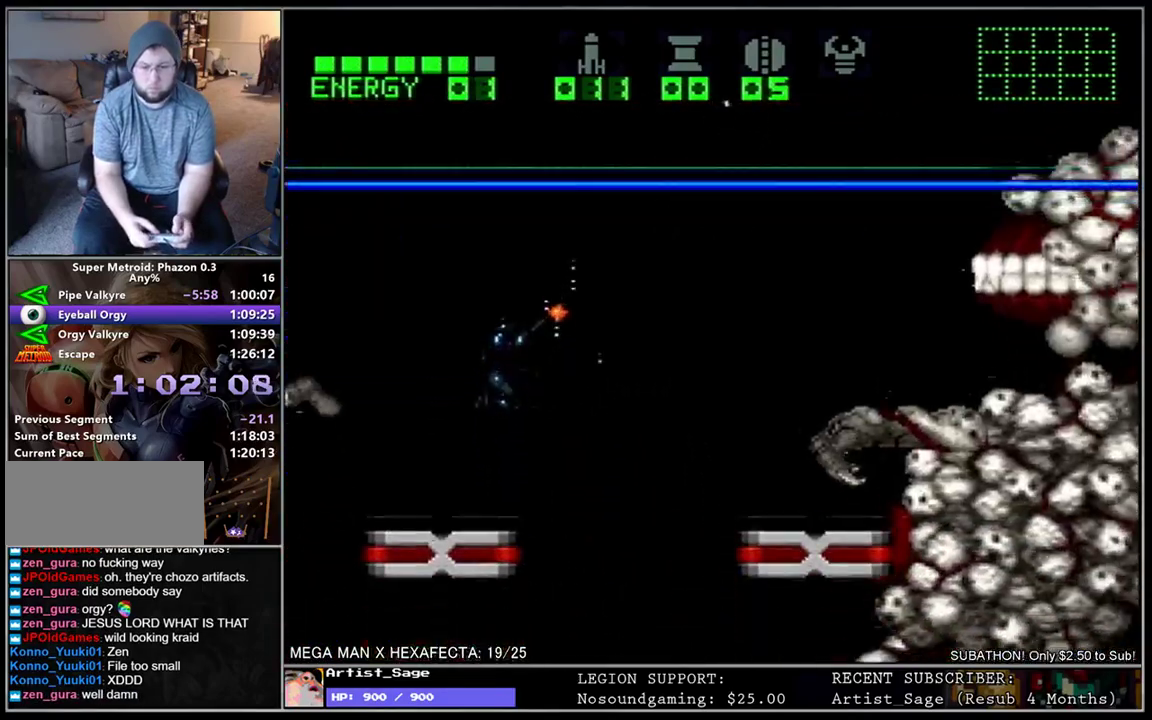
{"buttons": ["Y"], "events": [[217, "B", "down"], [350, "Y", "up"], [383, "R1", "up"], [450, "Y", "down"], [500, "B", "up"]]}
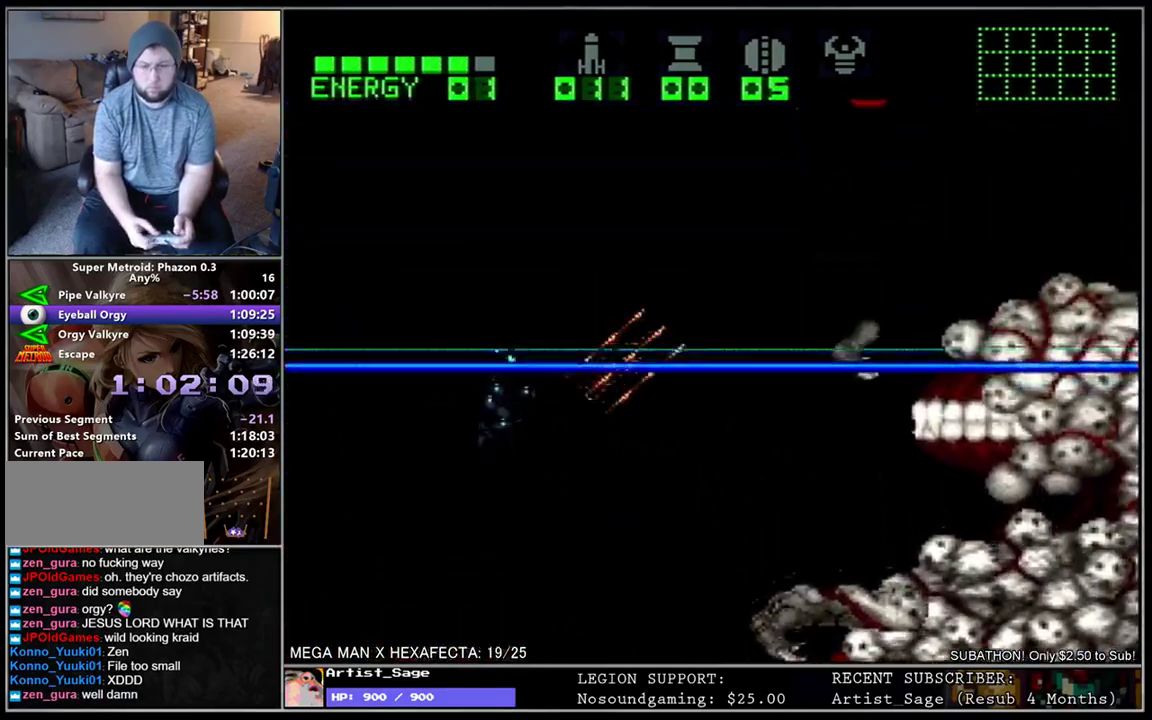
{"buttons": ["Y"], "events": []}
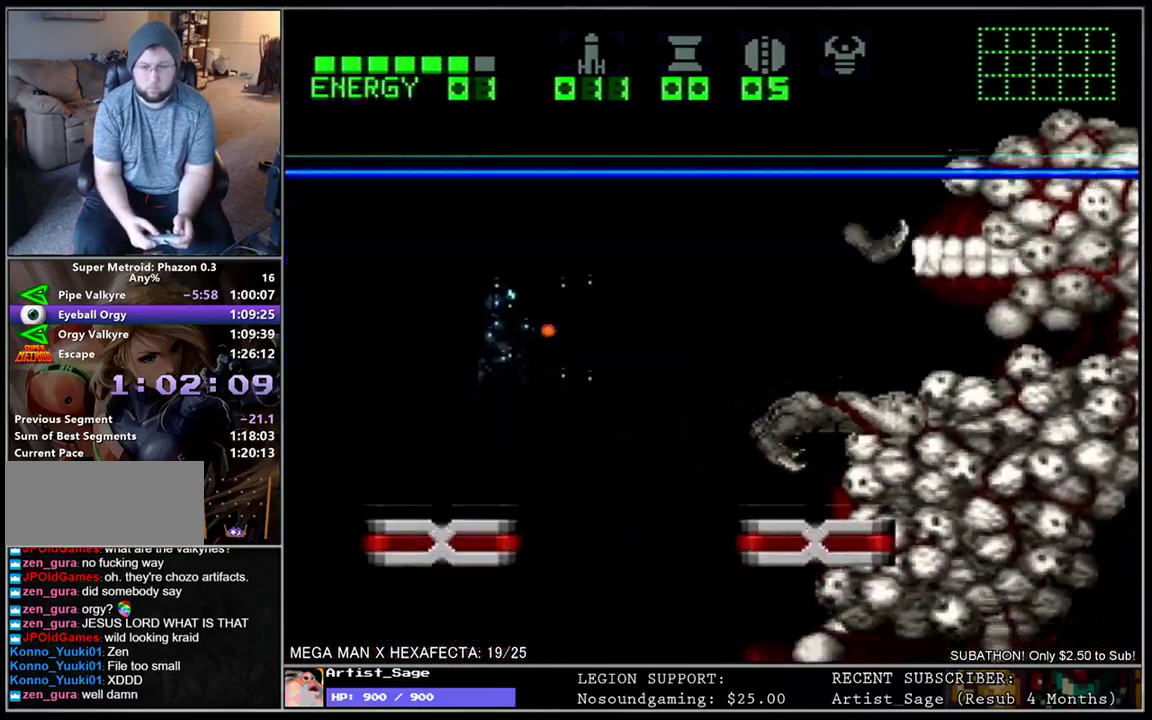
{"buttons": ["Y"], "events": [[250, "B", "down"], [417, "B", "up"], [417, "Y", "up"], [467, "Y", "down"]]}
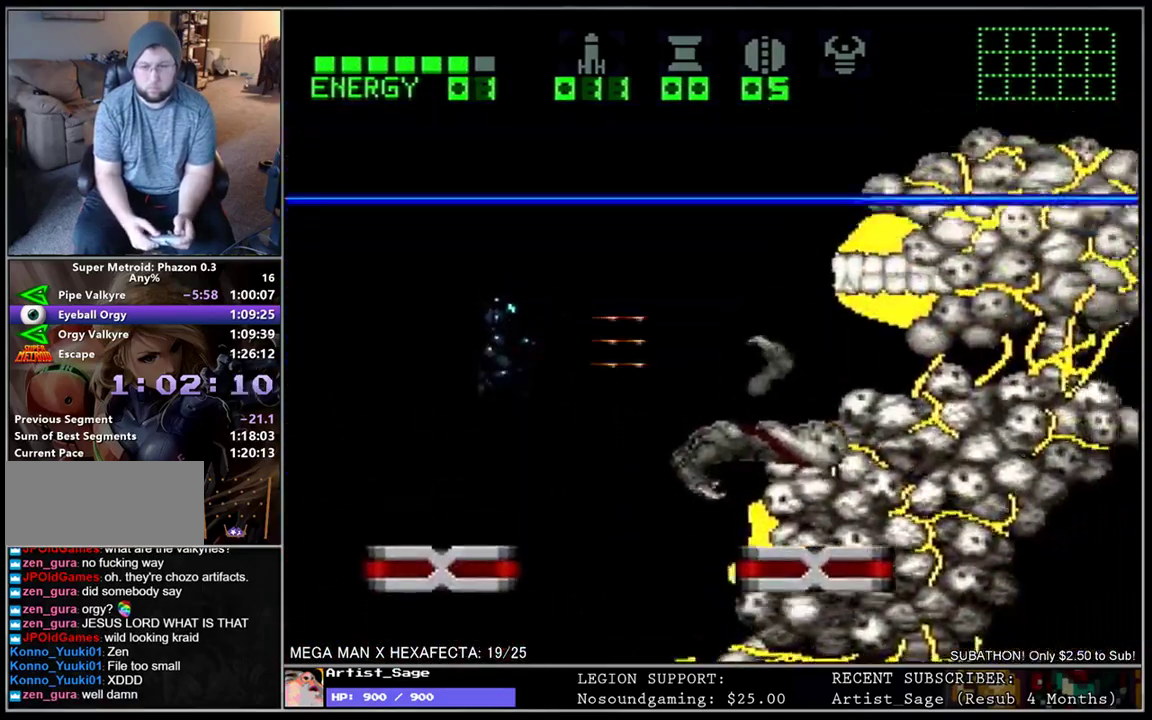
{"buttons": ["Y"], "events": []}
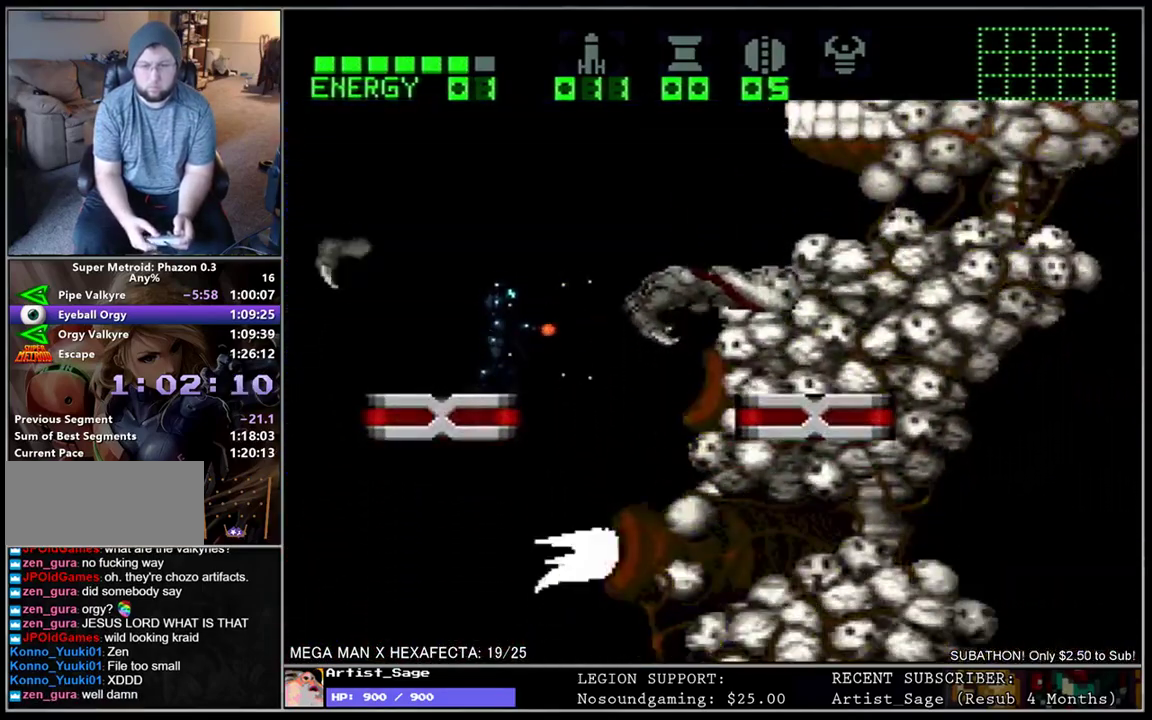
{"buttons": ["Y"], "events": [[100, "B", "down"], [433, "B", "up"]]}
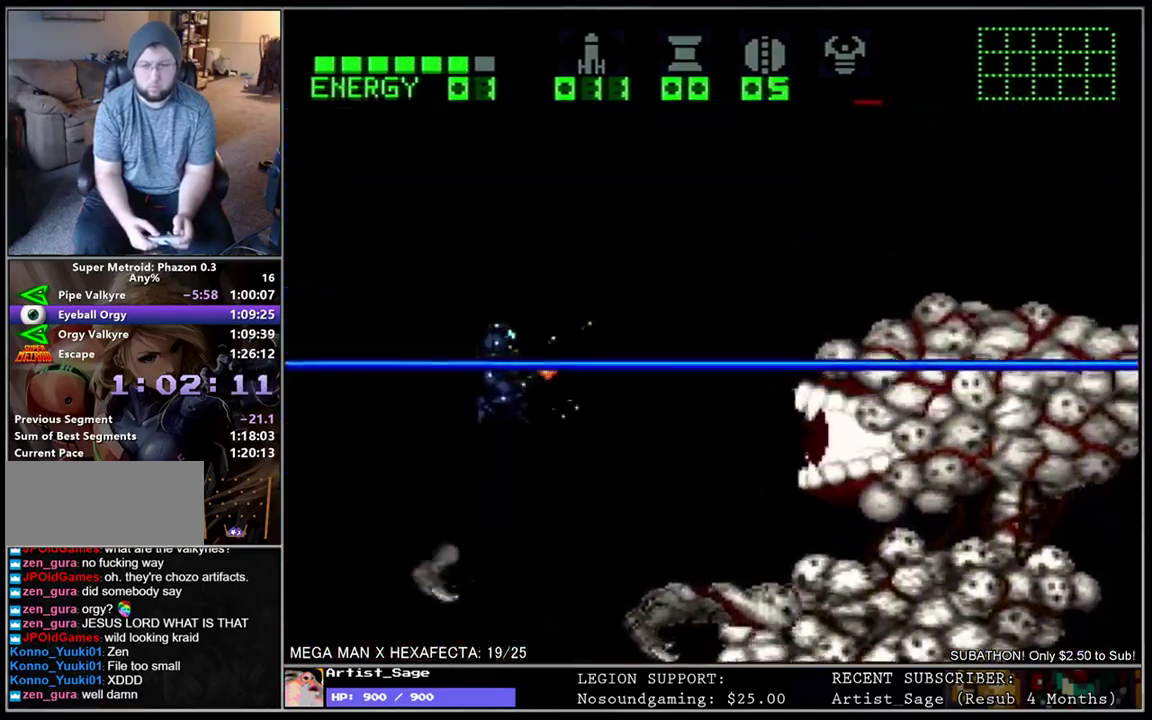
{"buttons": ["DPAD_LEFT"], "events": [[183, "Y", "up"], [283, "X", "down"], [350, "DPAD_LEFT", "down"], [383, "X", "up"]]}
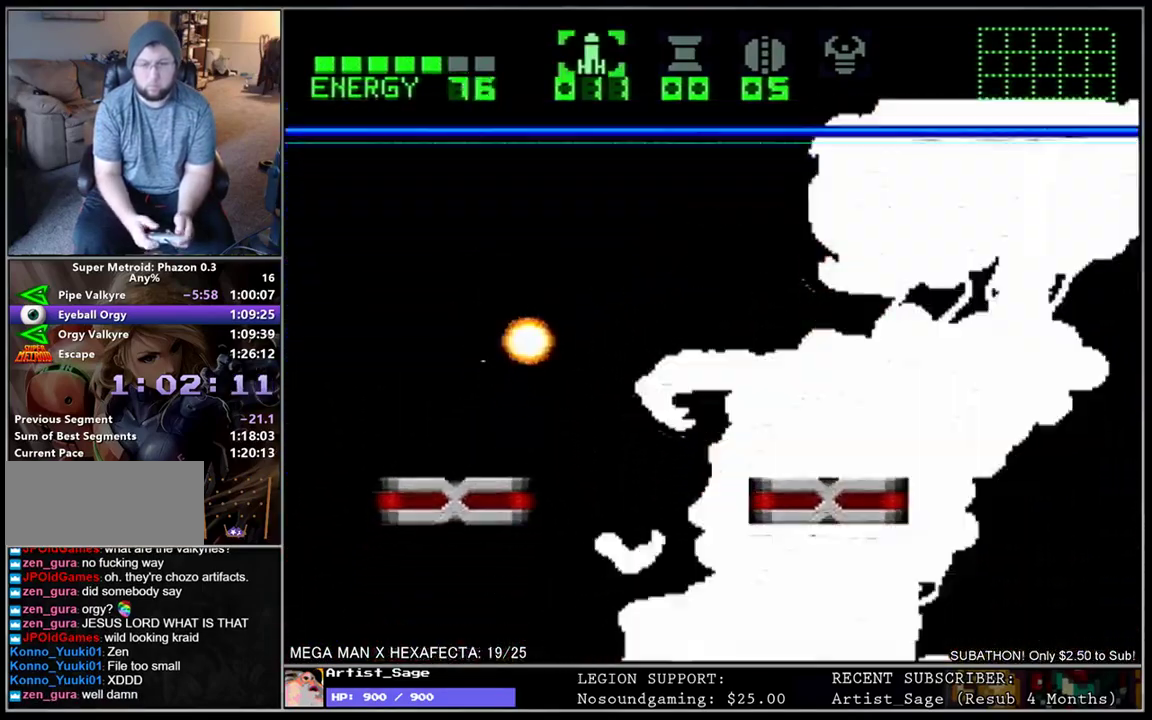
{"buttons": ["B"], "events": [[217, "DPAD_LEFT", "up"], [233, "DPAD_RIGHT", "down"], [350, "DPAD_RIGHT", "up"], [367, "B", "down"]]}
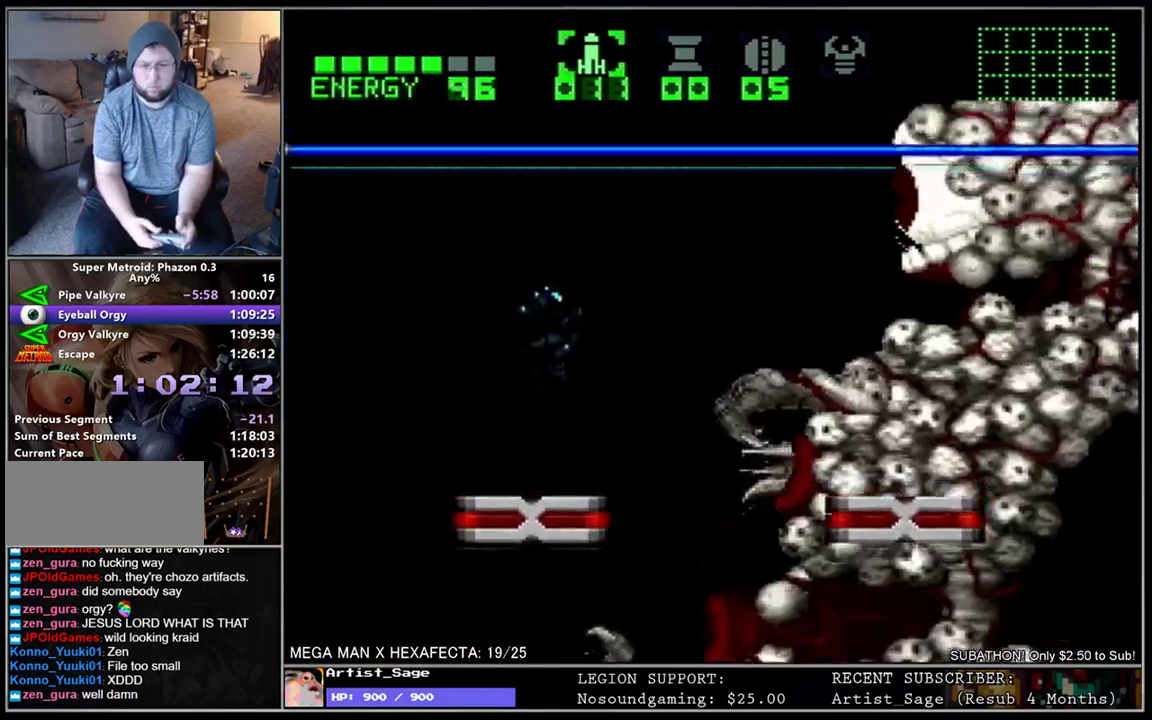
{"buttons": [], "events": [[83, "Y", "down"], [100, "B", "up"], [133, "Y", "up"], [200, "Y", "down"], [283, "Y", "up"], [350, "A", "down"], [433, "A", "up"]]}
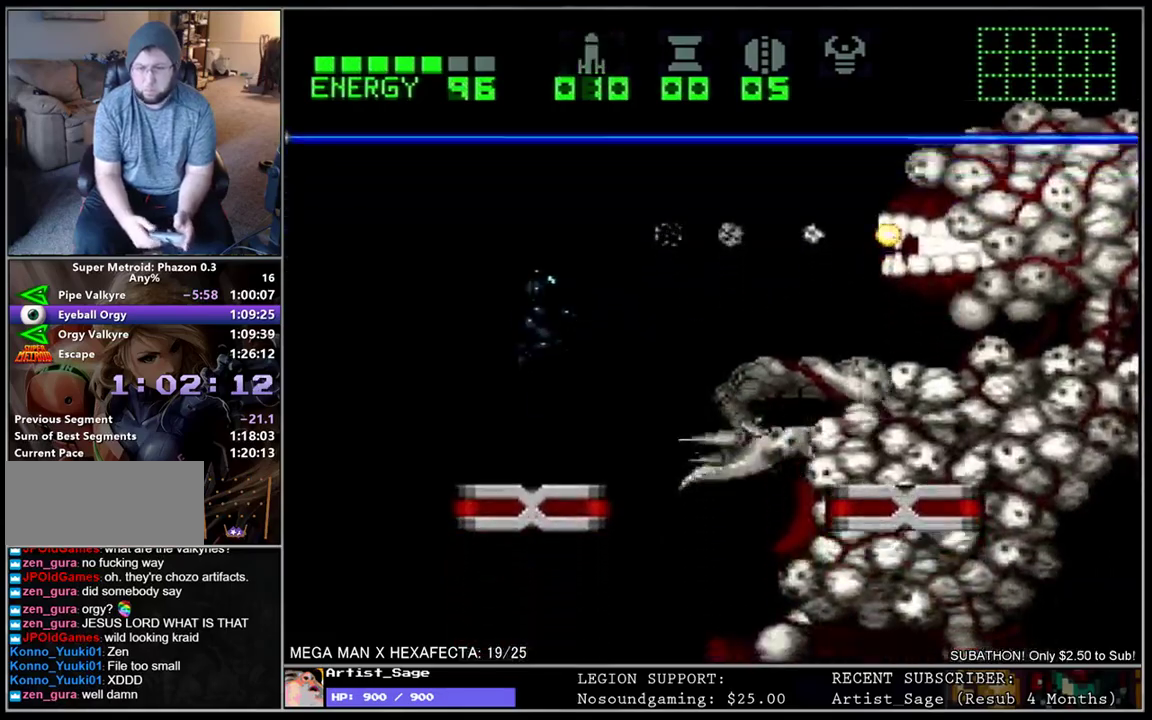
{"buttons": ["B", "Y"], "events": [[17, "Y", "down"], [283, "B", "down"]]}
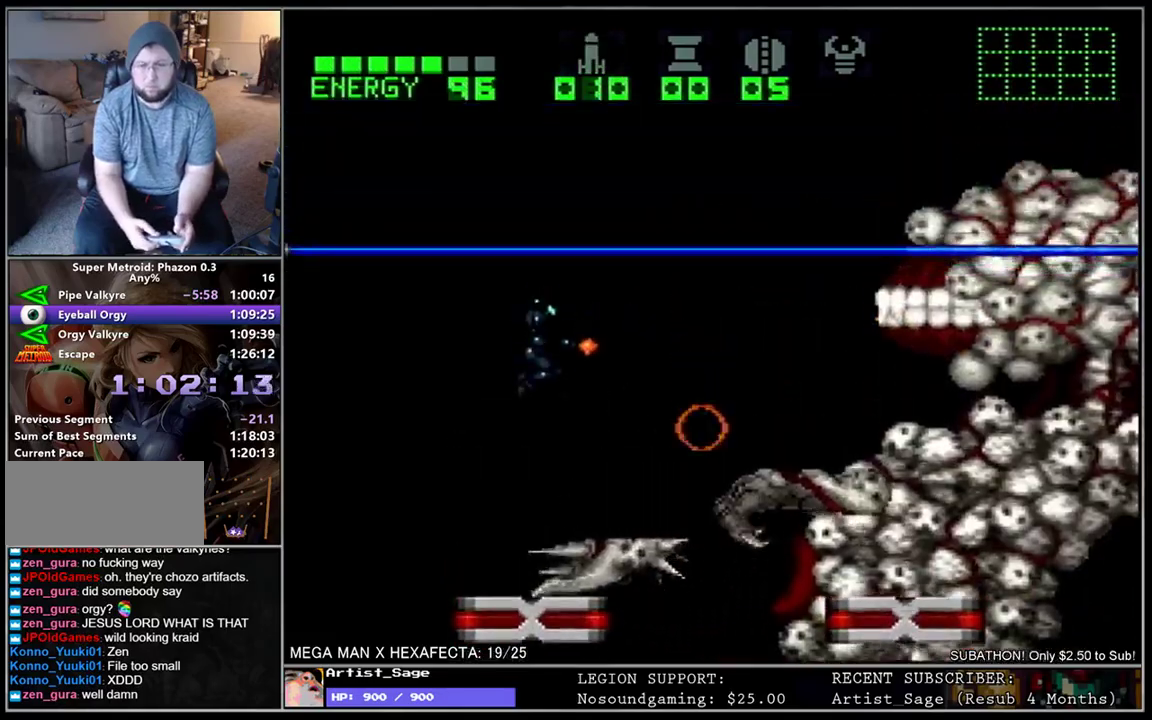
{"buttons": ["Y"], "events": [[50, "B", "up"], [83, "Y", "up"], [133, "Y", "down"]]}
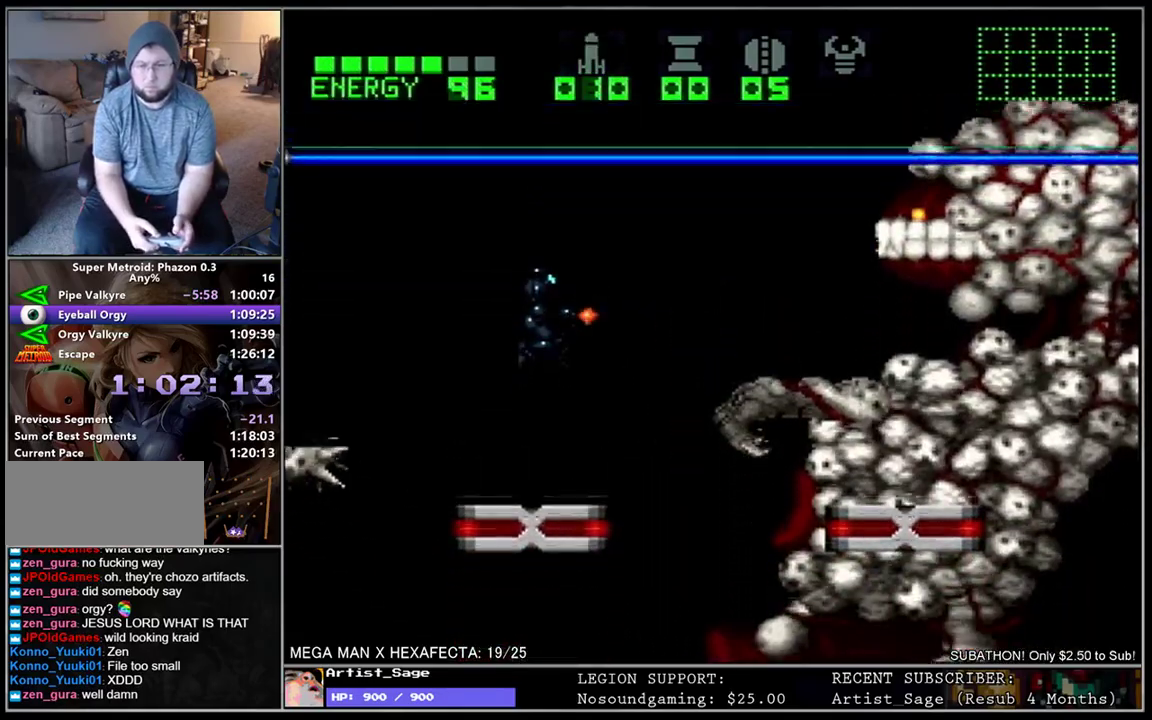
{"buttons": ["Y"], "events": []}
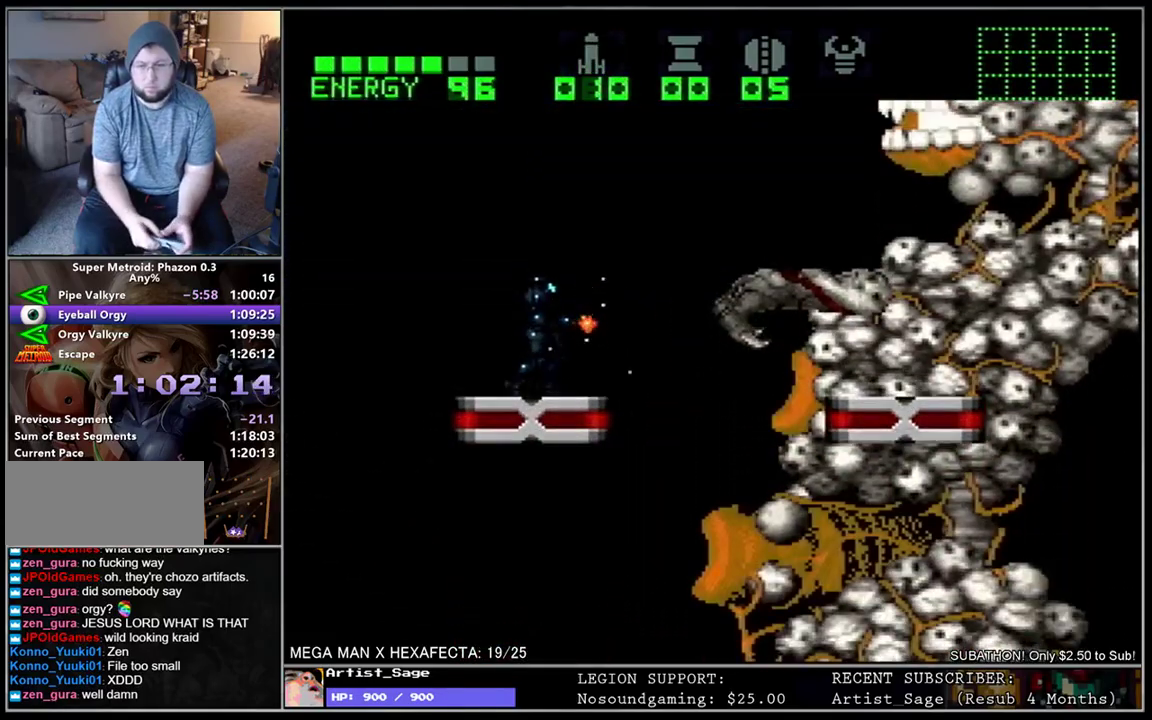
{"buttons": ["Y"], "events": []}
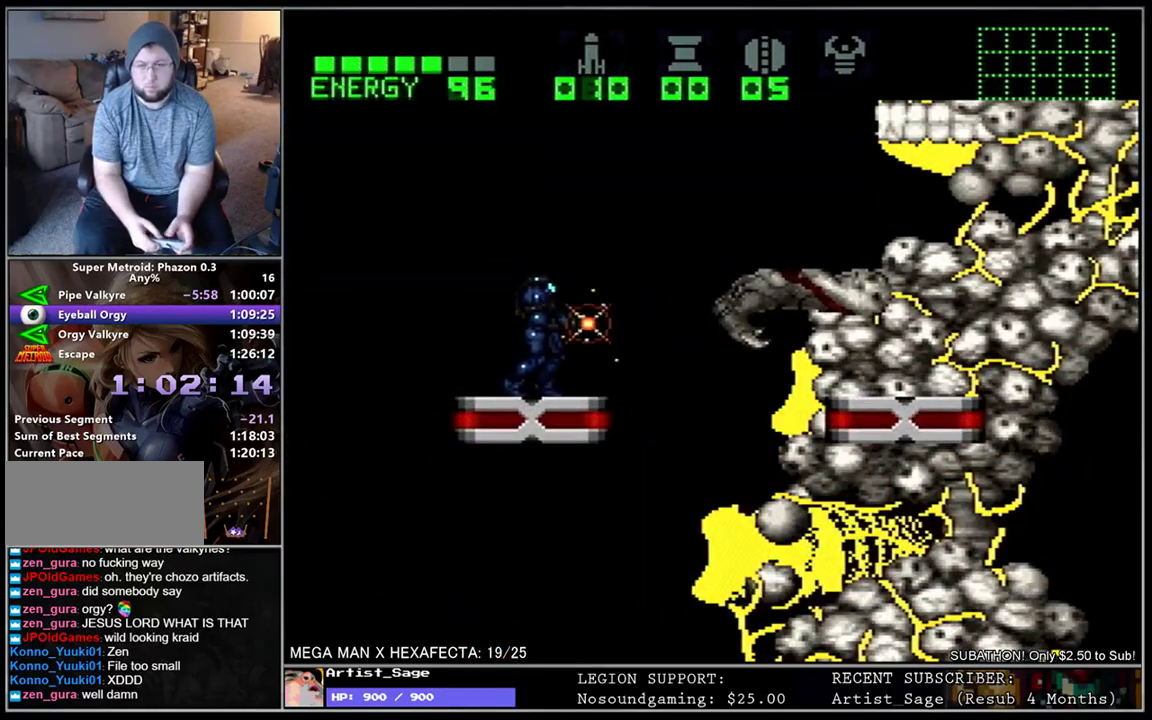
{"buttons": ["Y"], "events": []}
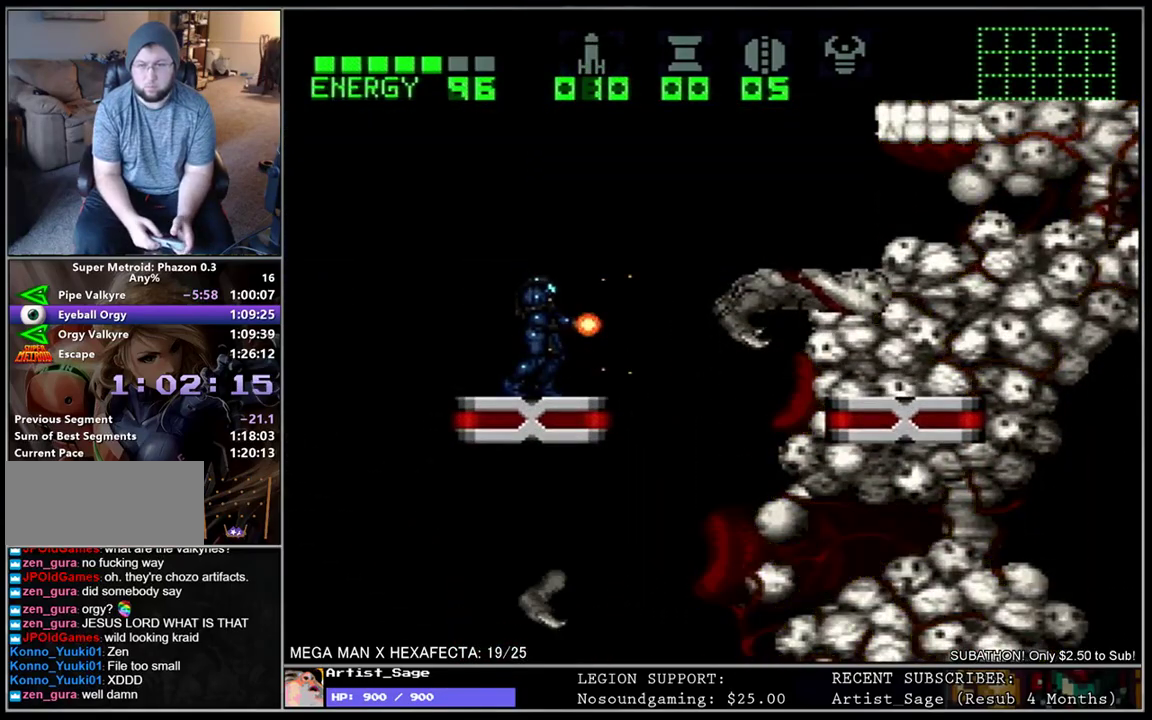
{"buttons": [], "events": [[17, "B", "down"], [250, "Y", "up"], [317, "B", "up"], [317, "X", "down"], [433, "X", "up"]]}
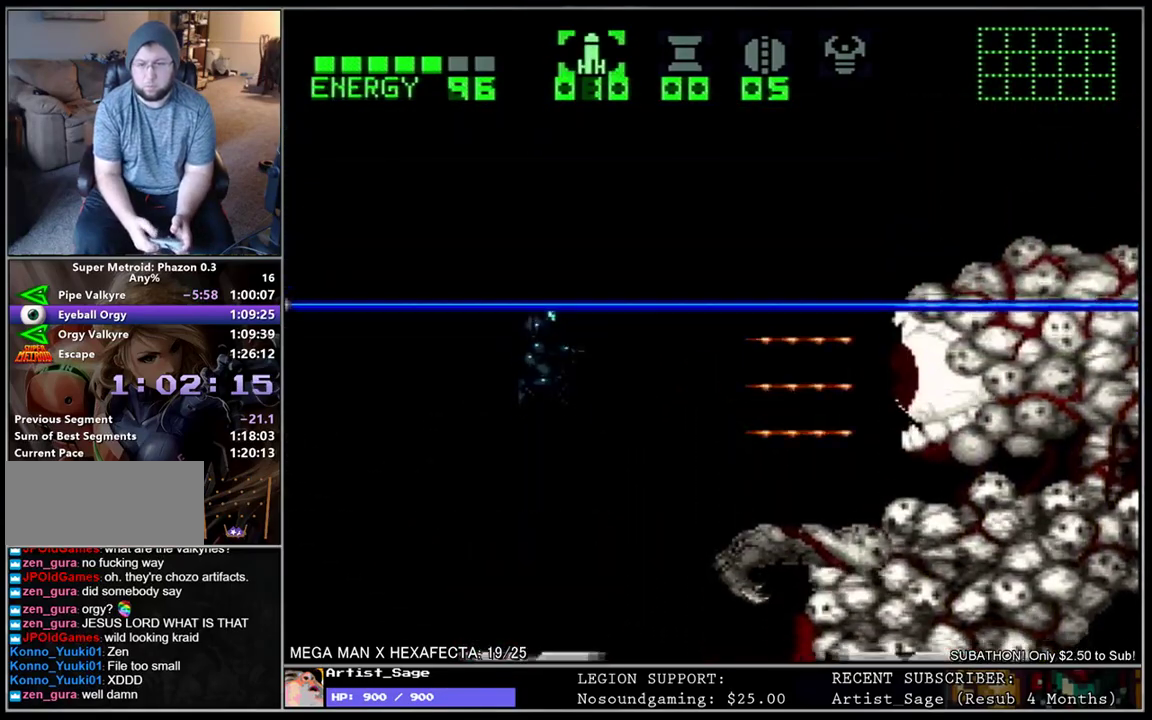
{"buttons": ["B"], "events": [[100, "Y", "down"], [183, "Y", "up"], [450, "B", "down"]]}